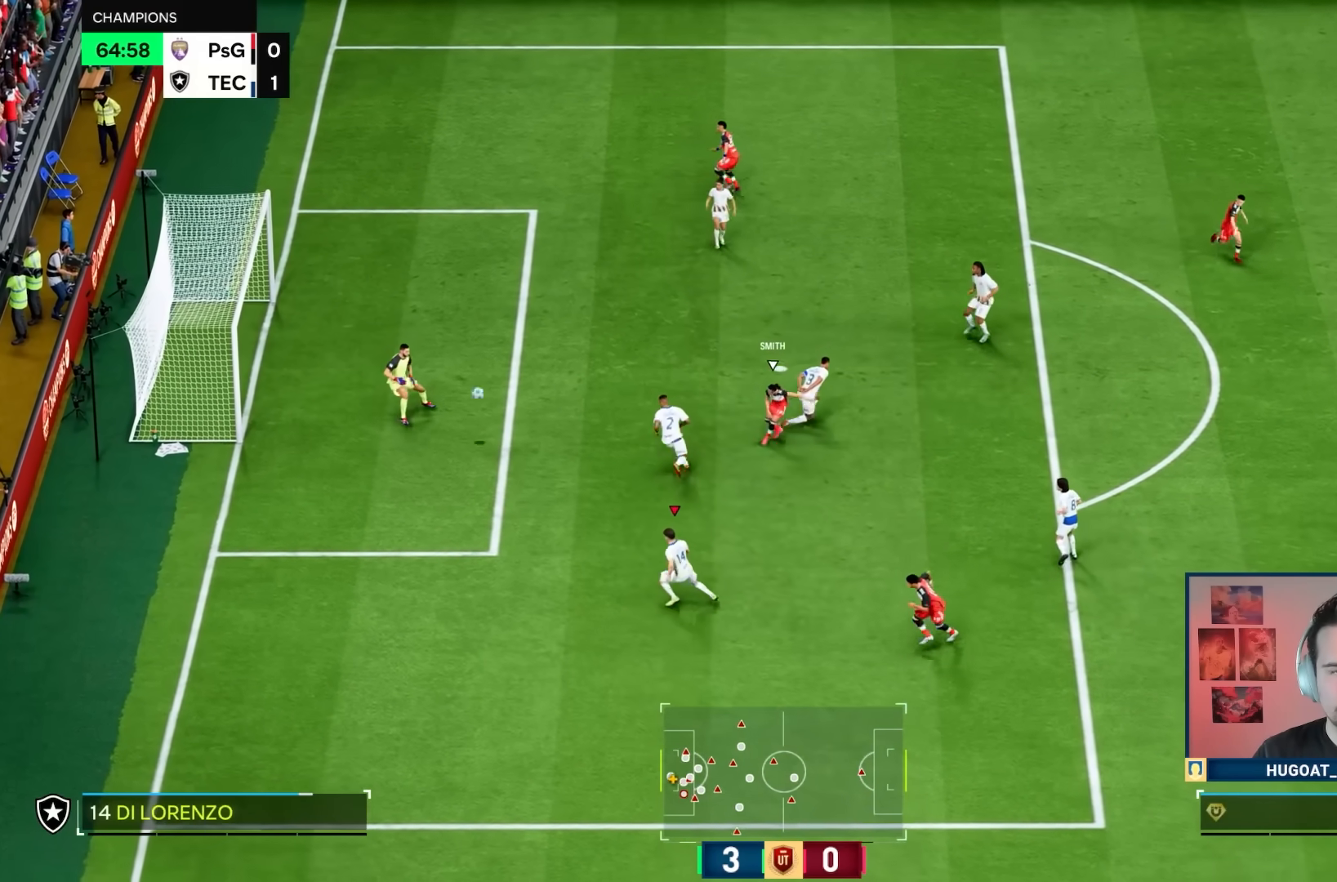
Gameplay with a controller (PlayStation layout); each line is a JSON object with the inputs held at the frame after it. "events" lists button and stick changes between this image and that frame as [ms after this image, input, new state], when the widget could be followed in between. Not read: L3 R3.
{"buttons": [], "left_stick": "center", "right_stick": "center", "events": [[150, "R2", "up"], [167, "right_stick", "center"], [183, "left_stick", "center"]]}
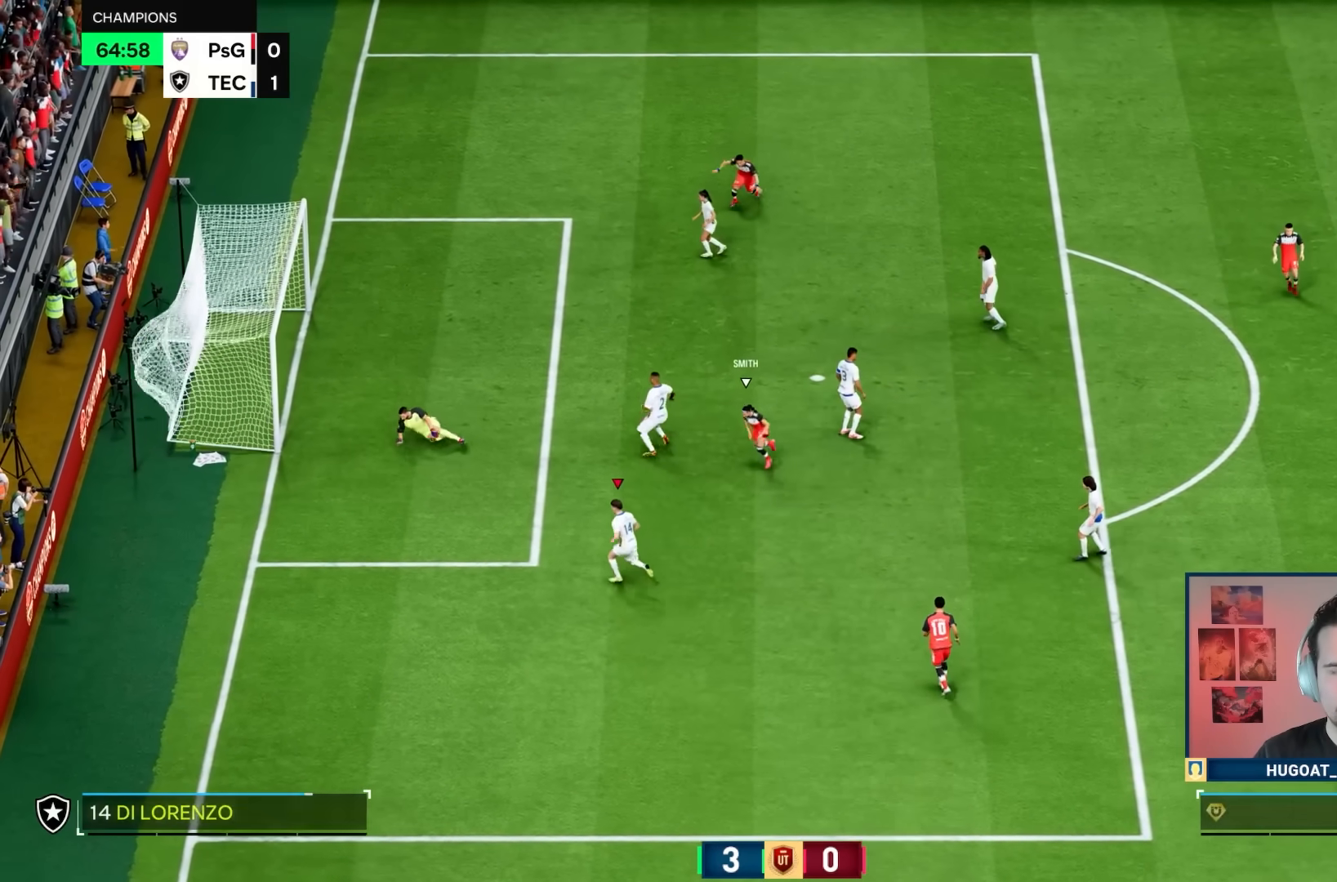
{"buttons": [], "left_stick": "center", "right_stick": "center", "events": []}
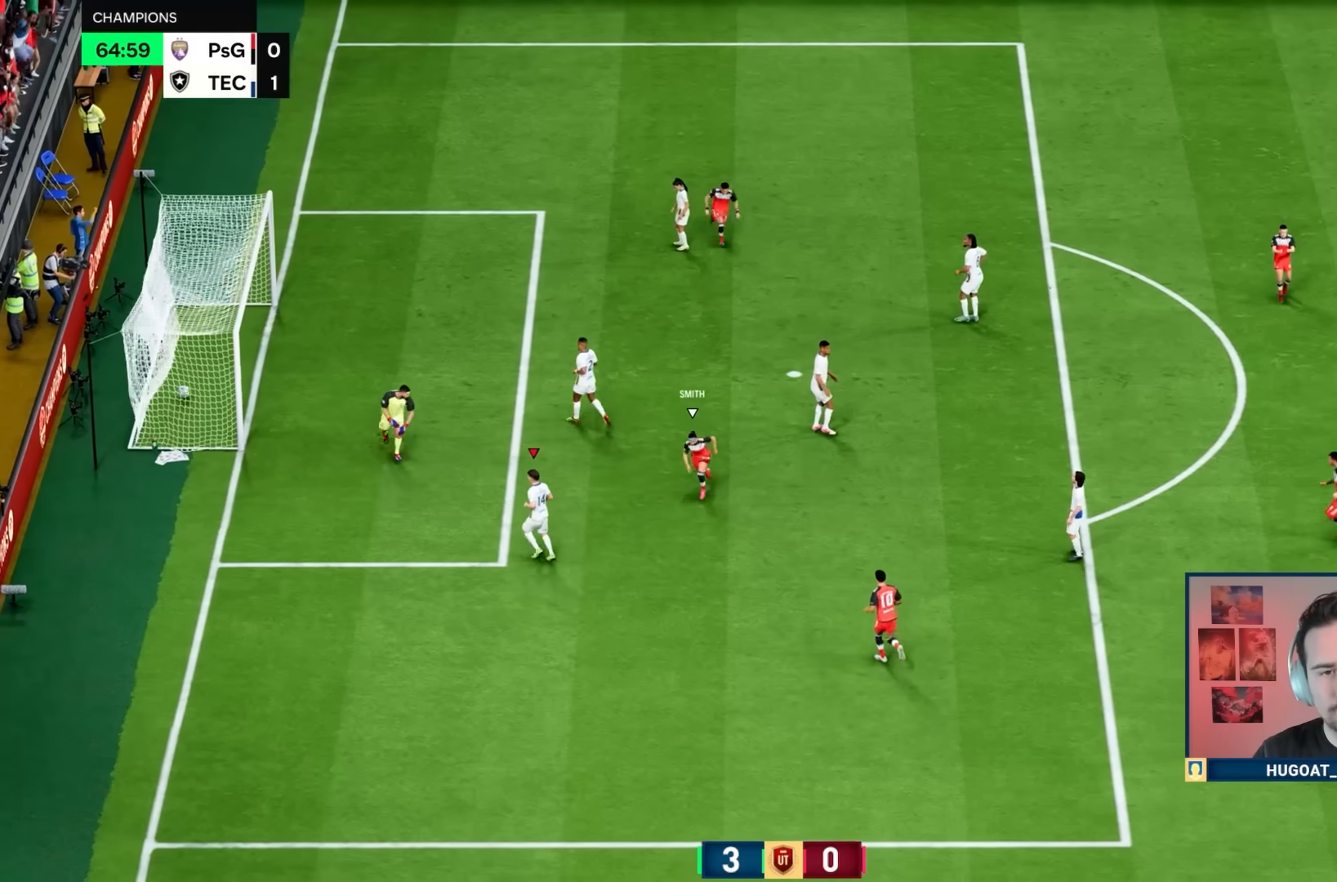
{"buttons": [], "left_stick": "center", "right_stick": "center", "events": []}
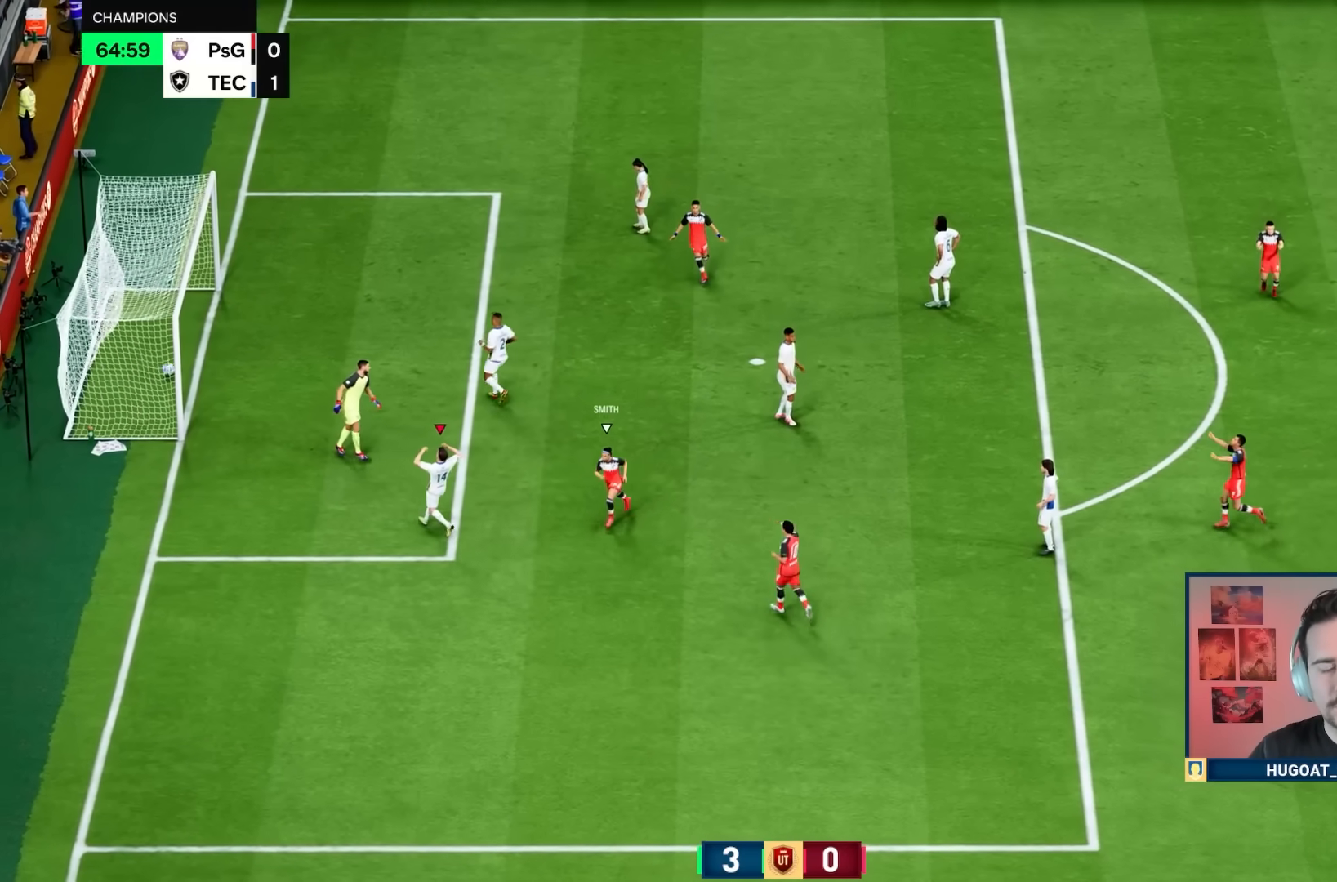
{"buttons": [], "left_stick": "center", "right_stick": "center", "events": []}
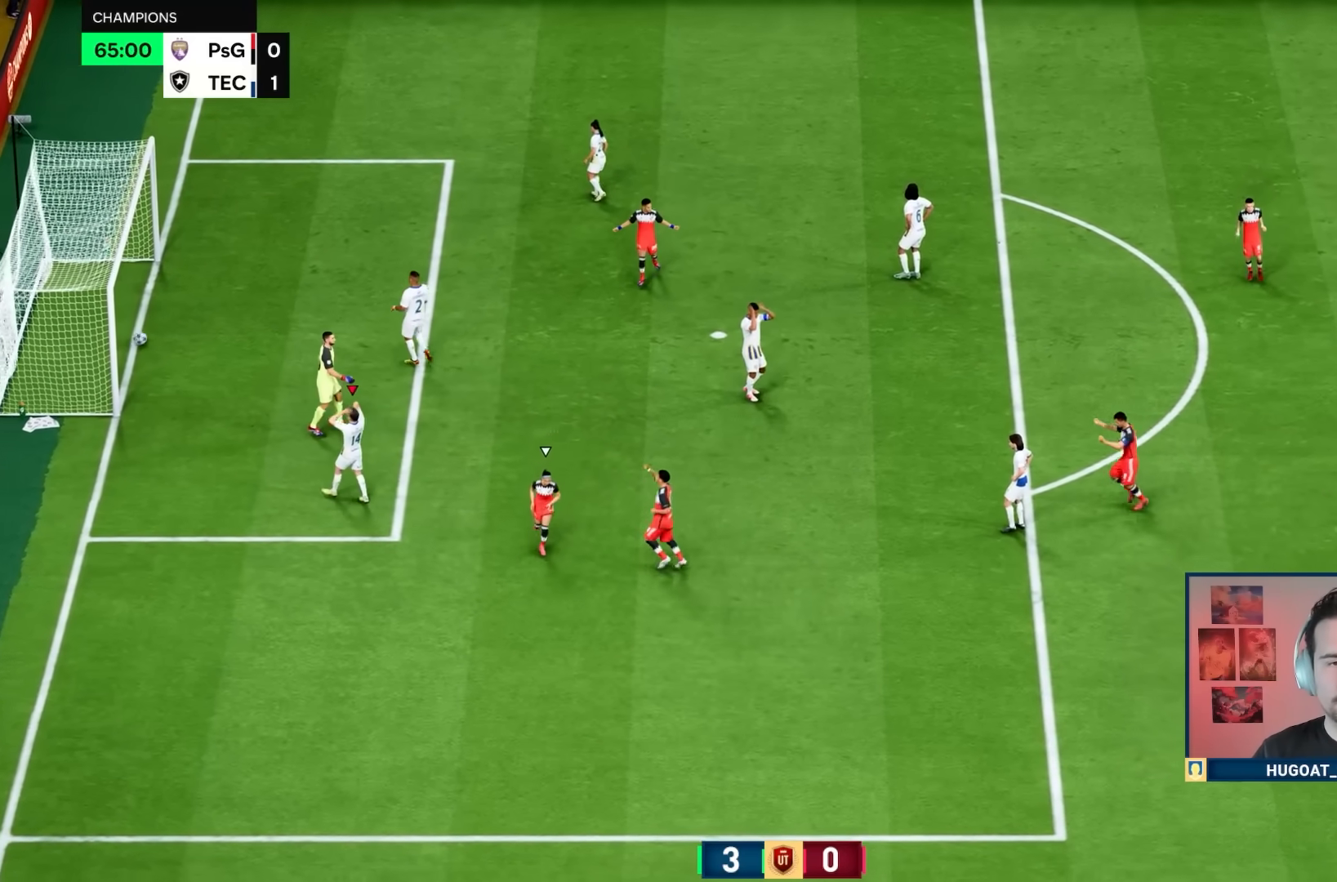
{"buttons": [], "left_stick": "up-right", "right_stick": "center", "events": [[183, "left_stick", "up-left"], [233, "left_stick", "up"], [333, "left_stick", "up-right"]]}
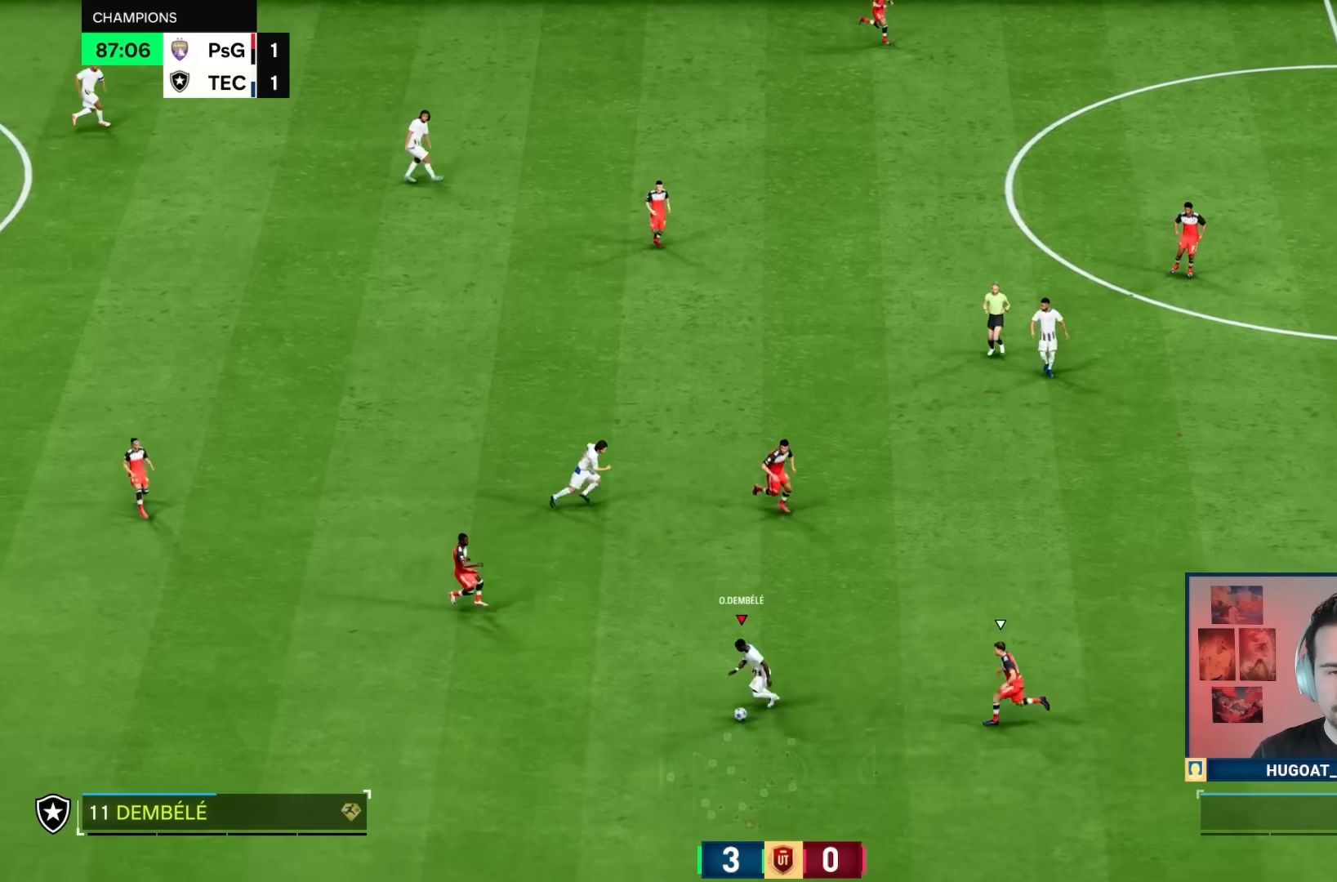
{"buttons": [], "left_stick": "down-left", "right_stick": "center", "events": [[267, "left_stick", "down-left"]]}
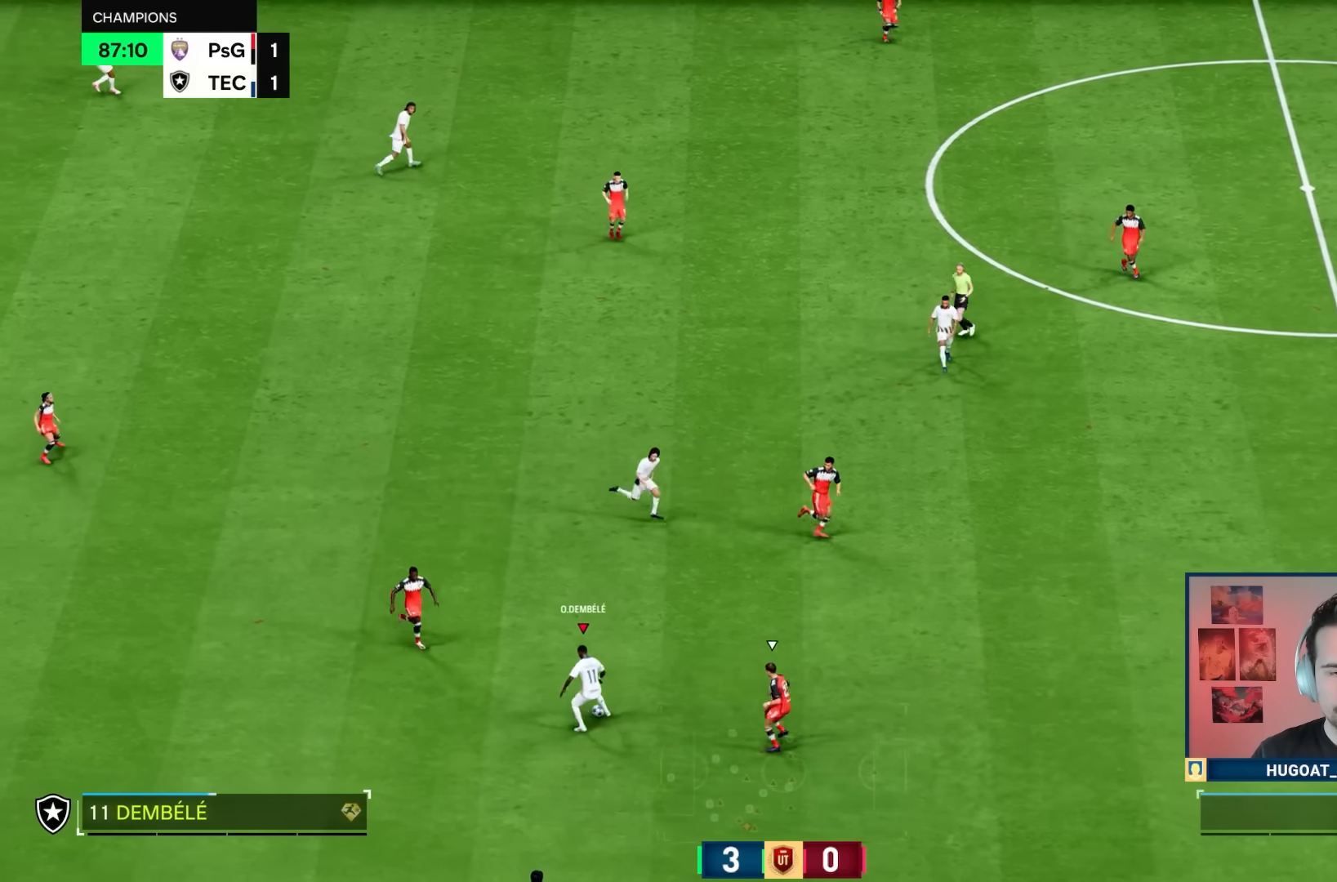
{"buttons": [], "left_stick": "down", "right_stick": "down-left", "events": [[100, "left_stick", "down"], [383, "right_stick", "down-left"]]}
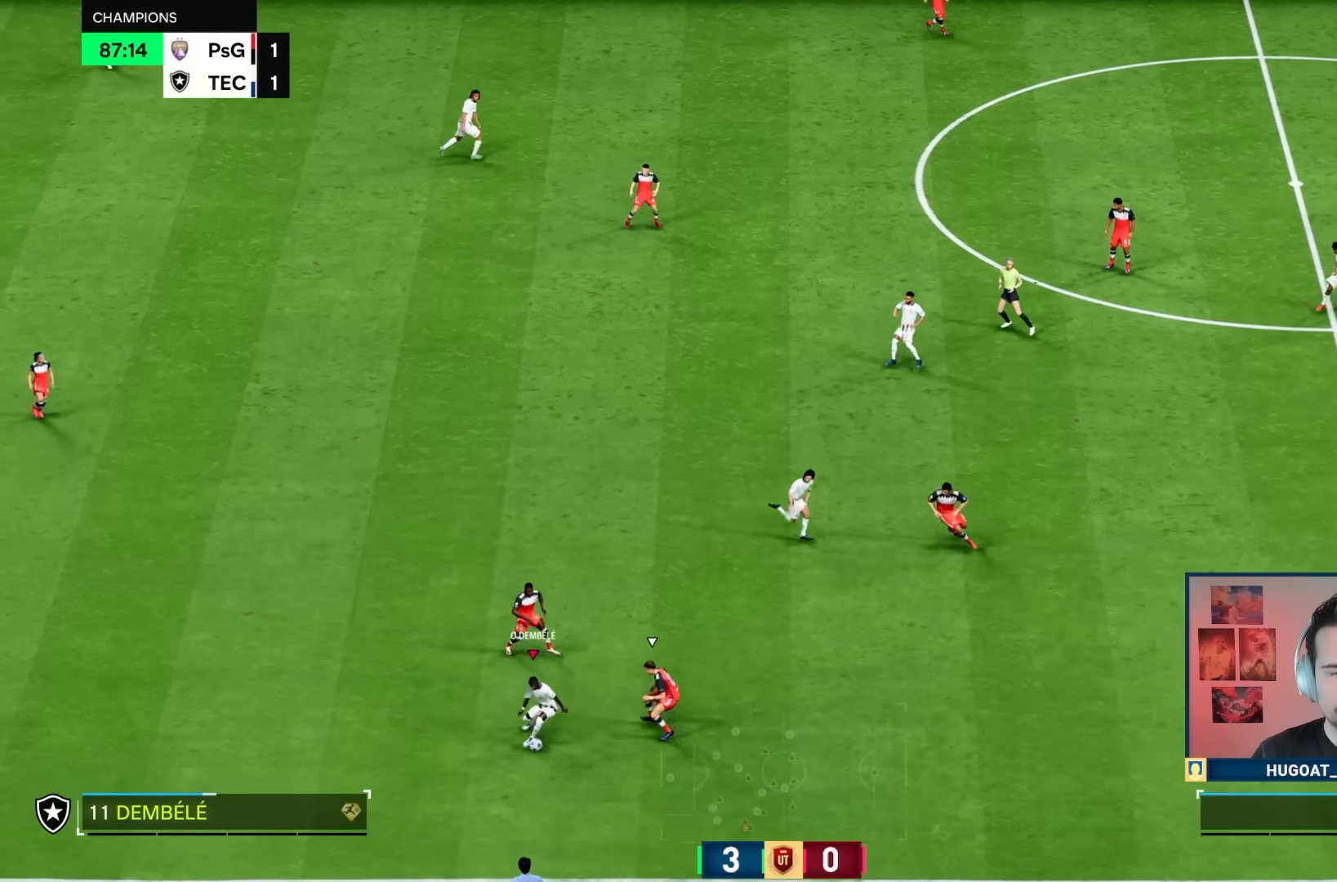
{"buttons": [], "left_stick": "down-right", "right_stick": "center", "events": [[67, "right_stick", "down-right"], [200, "right_stick", "center"], [467, "left_stick", "down-right"]]}
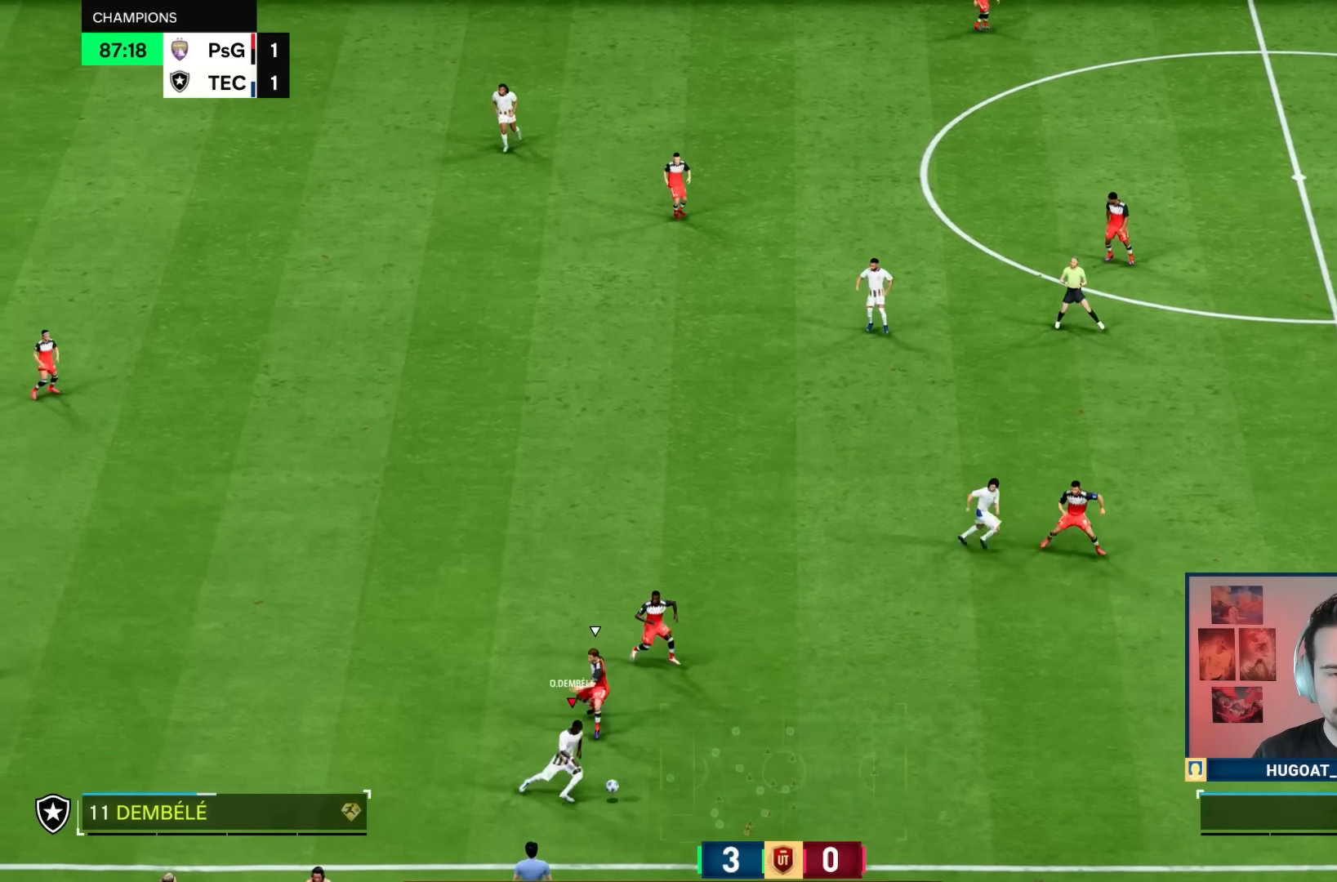
{"buttons": [], "left_stick": "right", "right_stick": "center", "events": [[50, "R1", "down"], [117, "left_stick", "right"], [483, "R1", "up"]]}
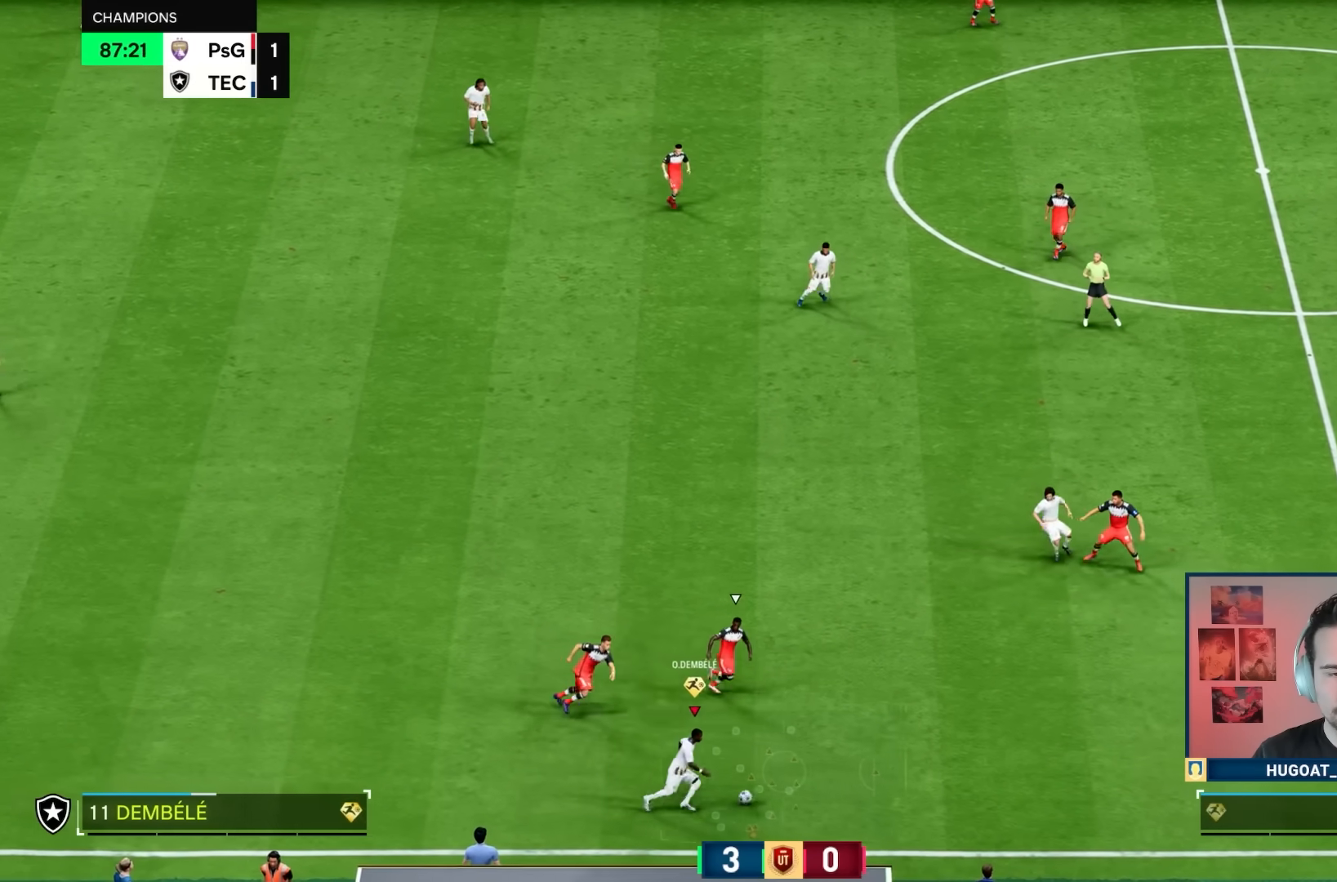
{"buttons": ["TRIANGLE", "R1"], "left_stick": "right", "right_stick": "center", "events": [[250, "R1", "down"], [450, "TRIANGLE", "down"]]}
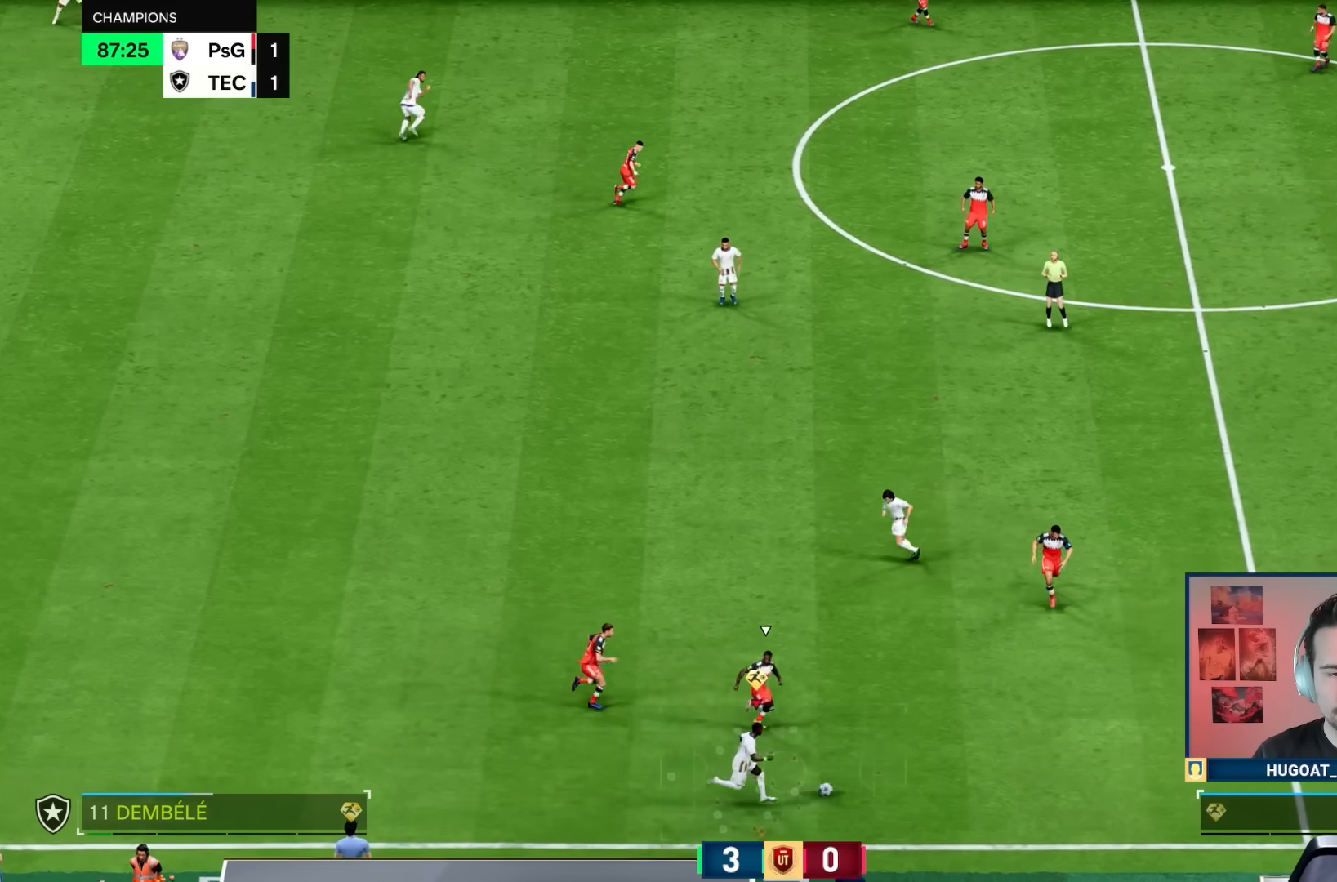
{"buttons": ["R1"], "left_stick": "up-right", "right_stick": "center", "events": [[150, "left_stick", "up-right"], [183, "TRIANGLE", "up"]]}
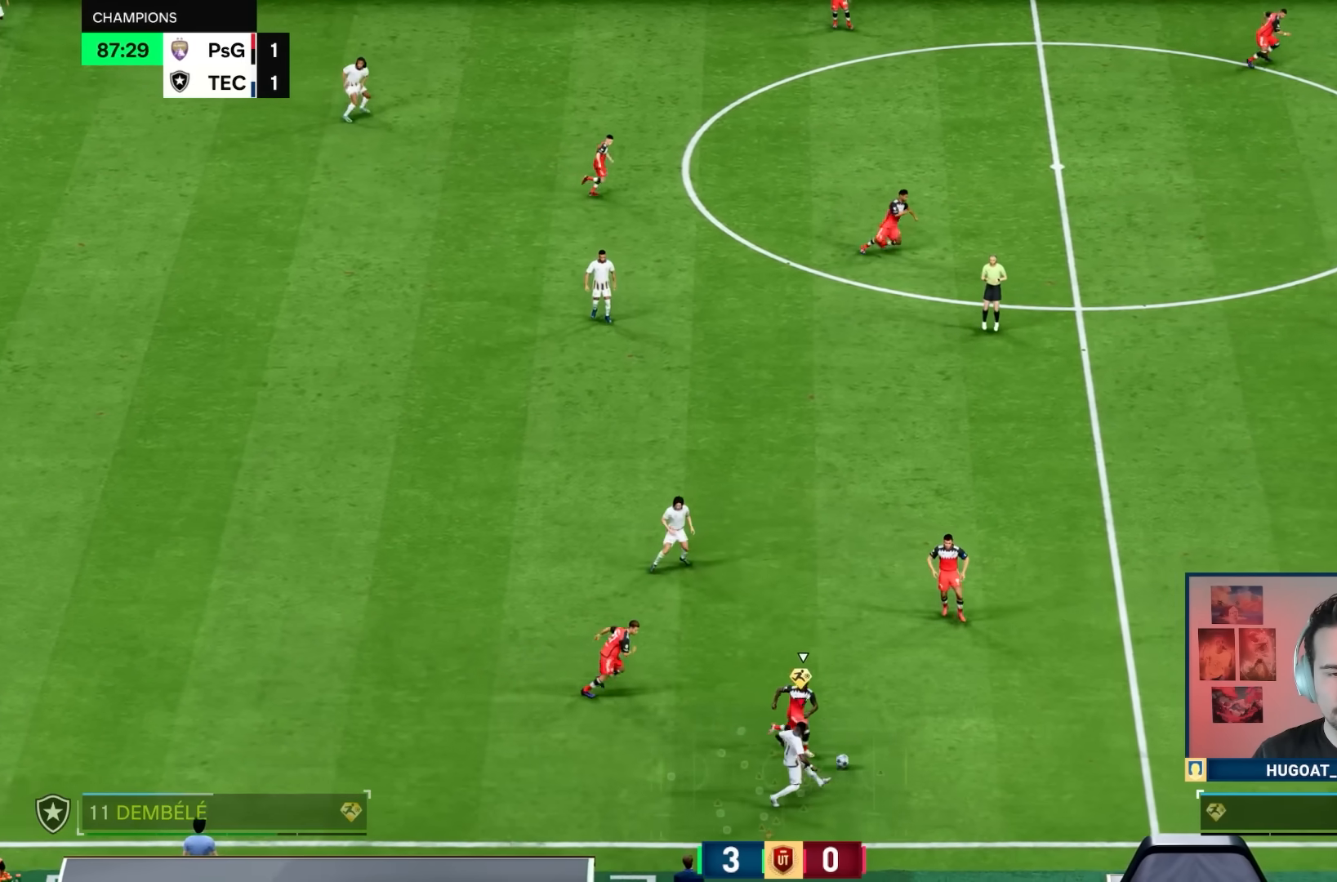
{"buttons": ["R1"], "left_stick": "right", "right_stick": "center", "events": [[467, "left_stick", "right"]]}
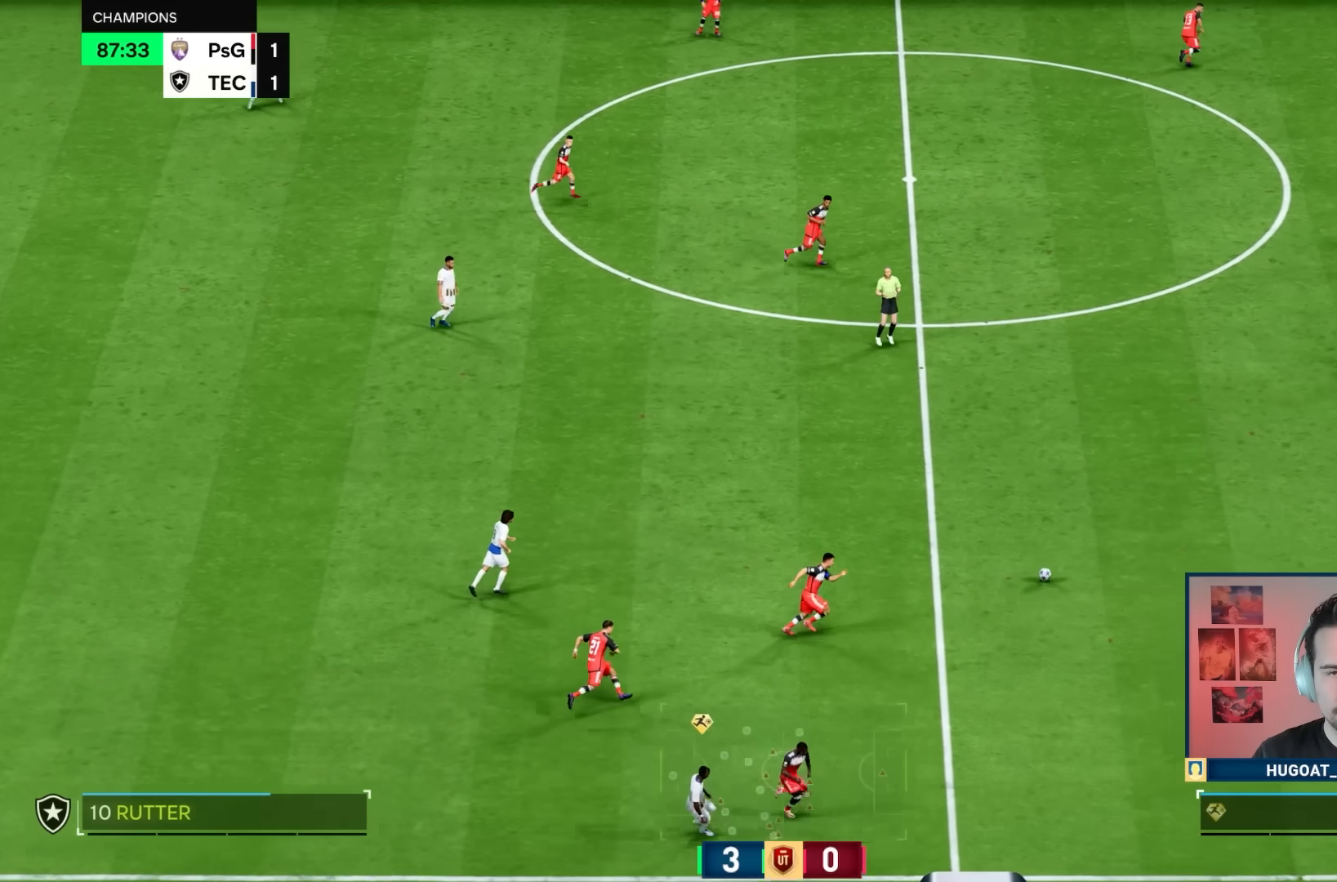
{"buttons": [], "left_stick": "up-left", "right_stick": "center", "events": [[67, "left_stick", "down-right"], [200, "left_stick", "left"], [333, "R1", "up"], [333, "left_stick", "up-left"]]}
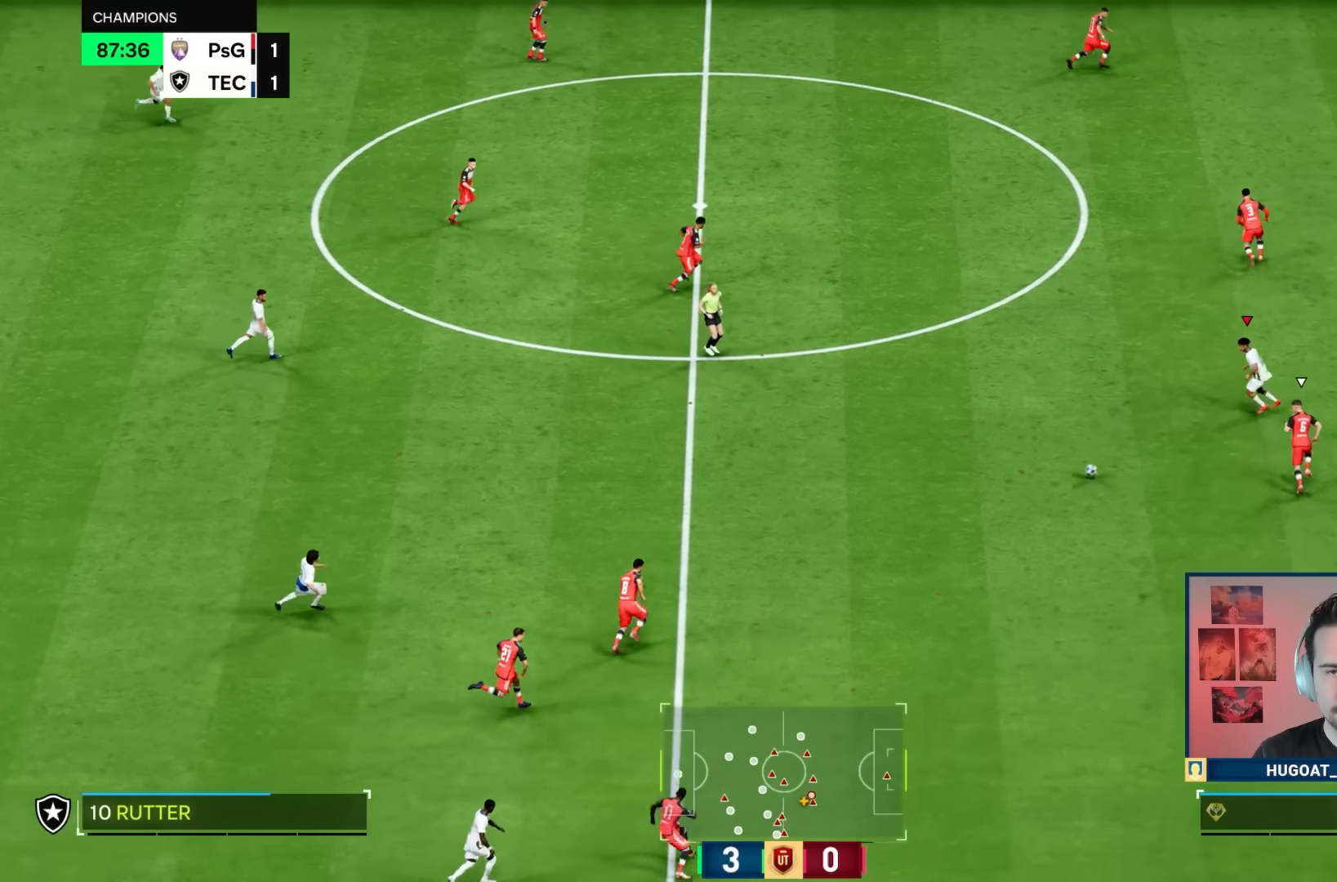
{"buttons": [], "left_stick": "down-right", "right_stick": "center"}
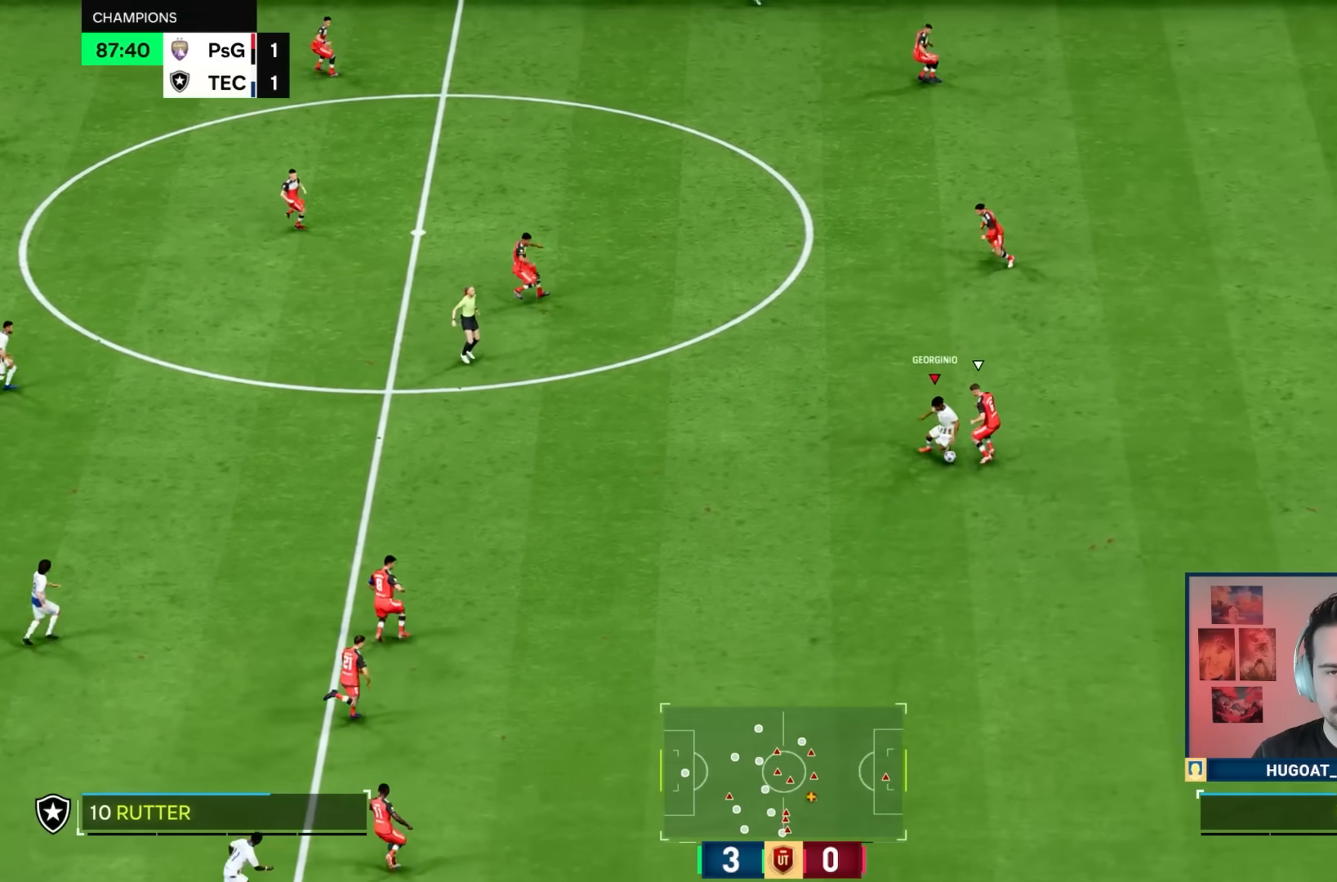
{"buttons": [], "left_stick": "right", "right_stick": "center", "events": [[133, "left_stick", "right"], [433, "R1", "down"], [467, "R1", "up"]]}
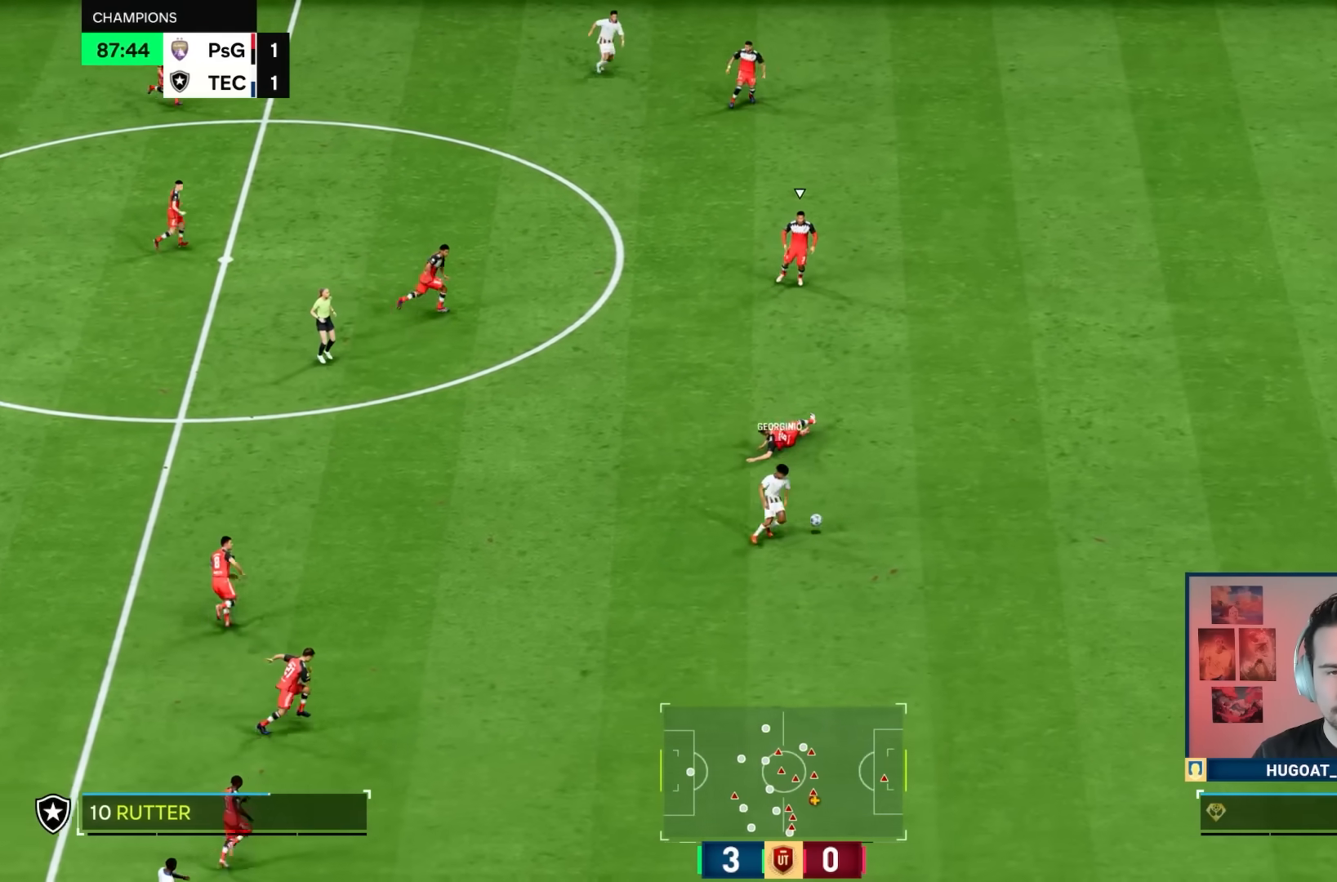
{"buttons": ["R1"], "left_stick": "right", "right_stick": "center", "events": [[33, "R1", "down"]]}
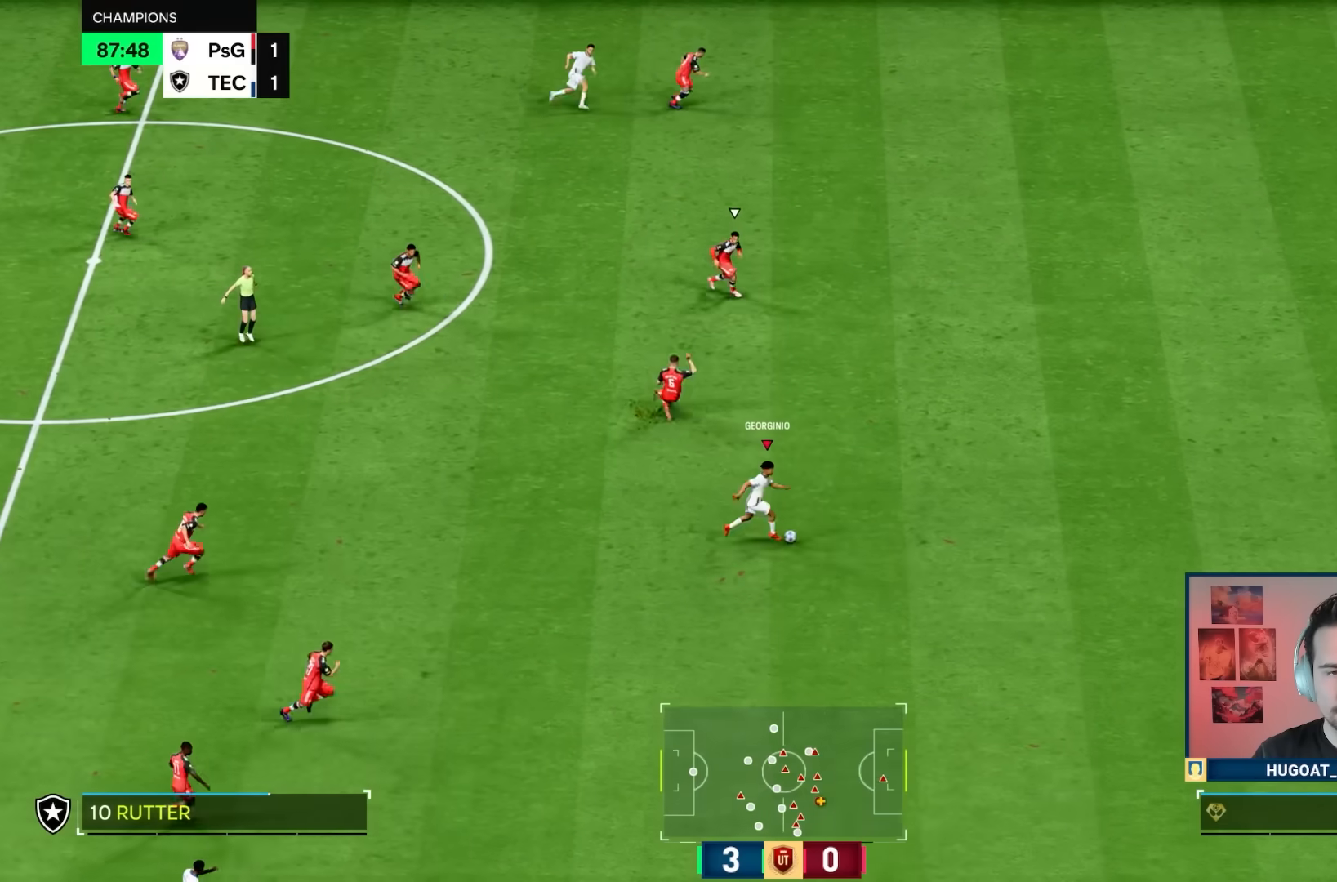
{"buttons": ["R1"], "left_stick": "right", "right_stick": "center", "events": []}
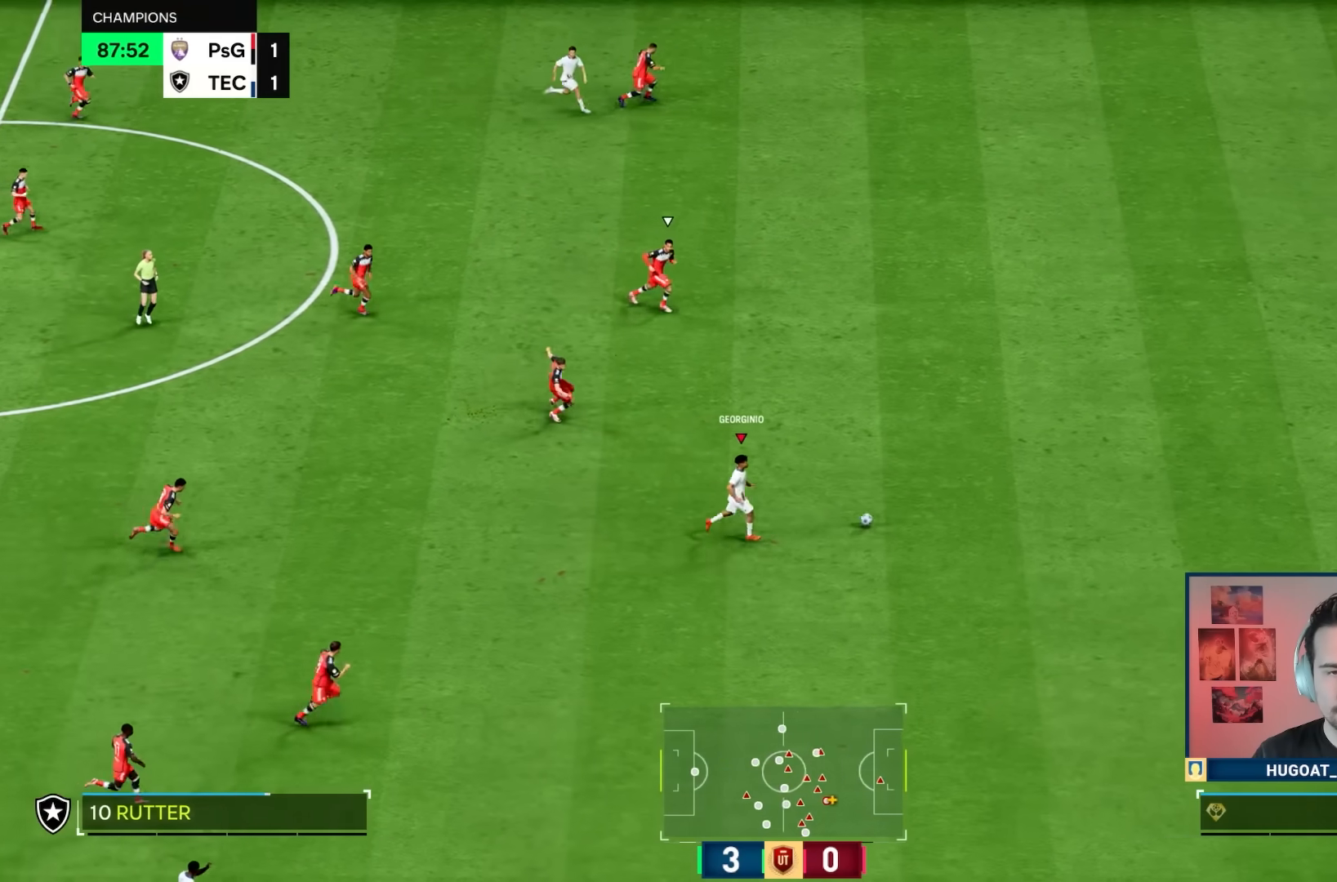
{"buttons": ["R1"], "left_stick": "right", "right_stick": "center", "events": []}
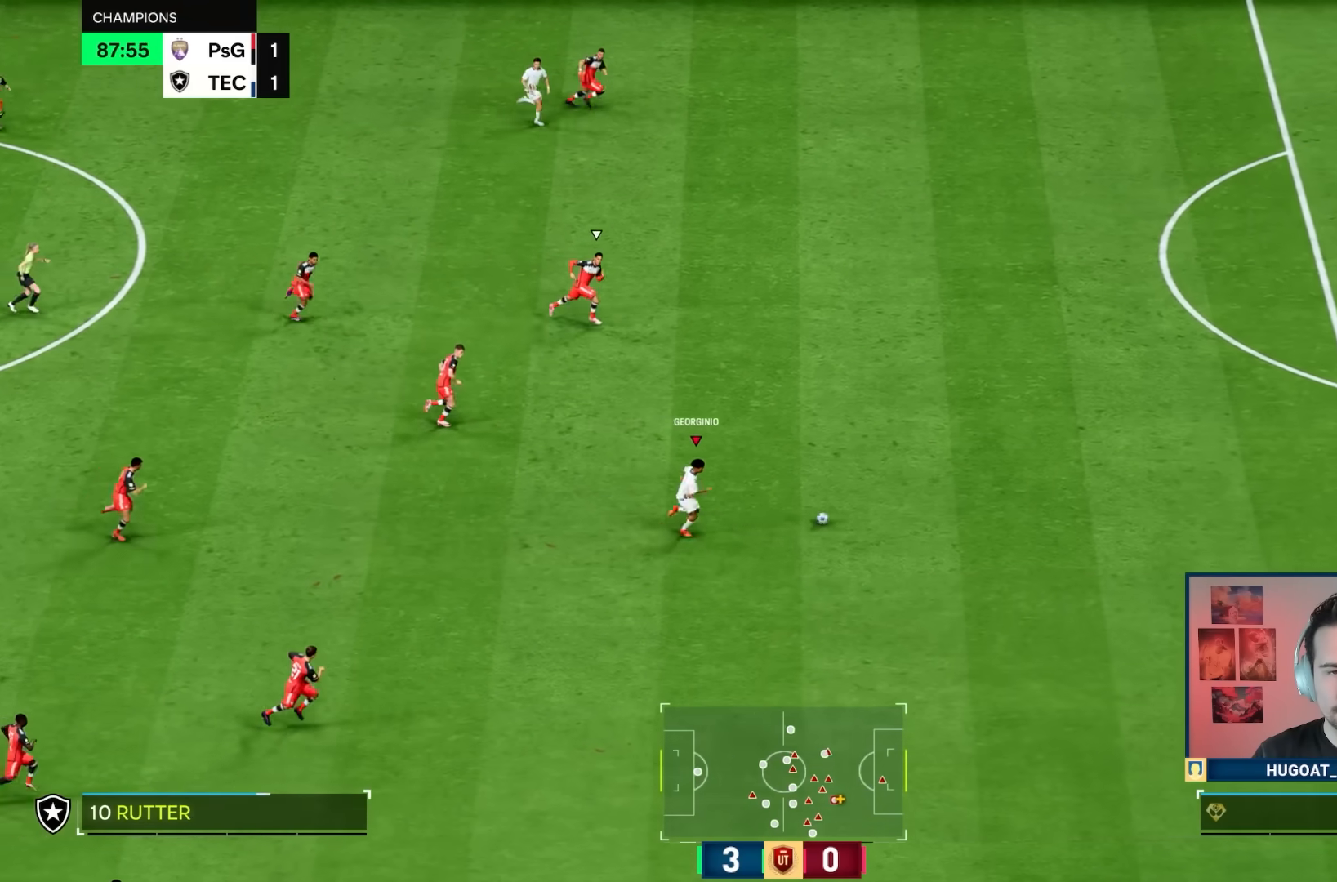
{"buttons": ["R1"], "left_stick": "right", "right_stick": "center", "events": []}
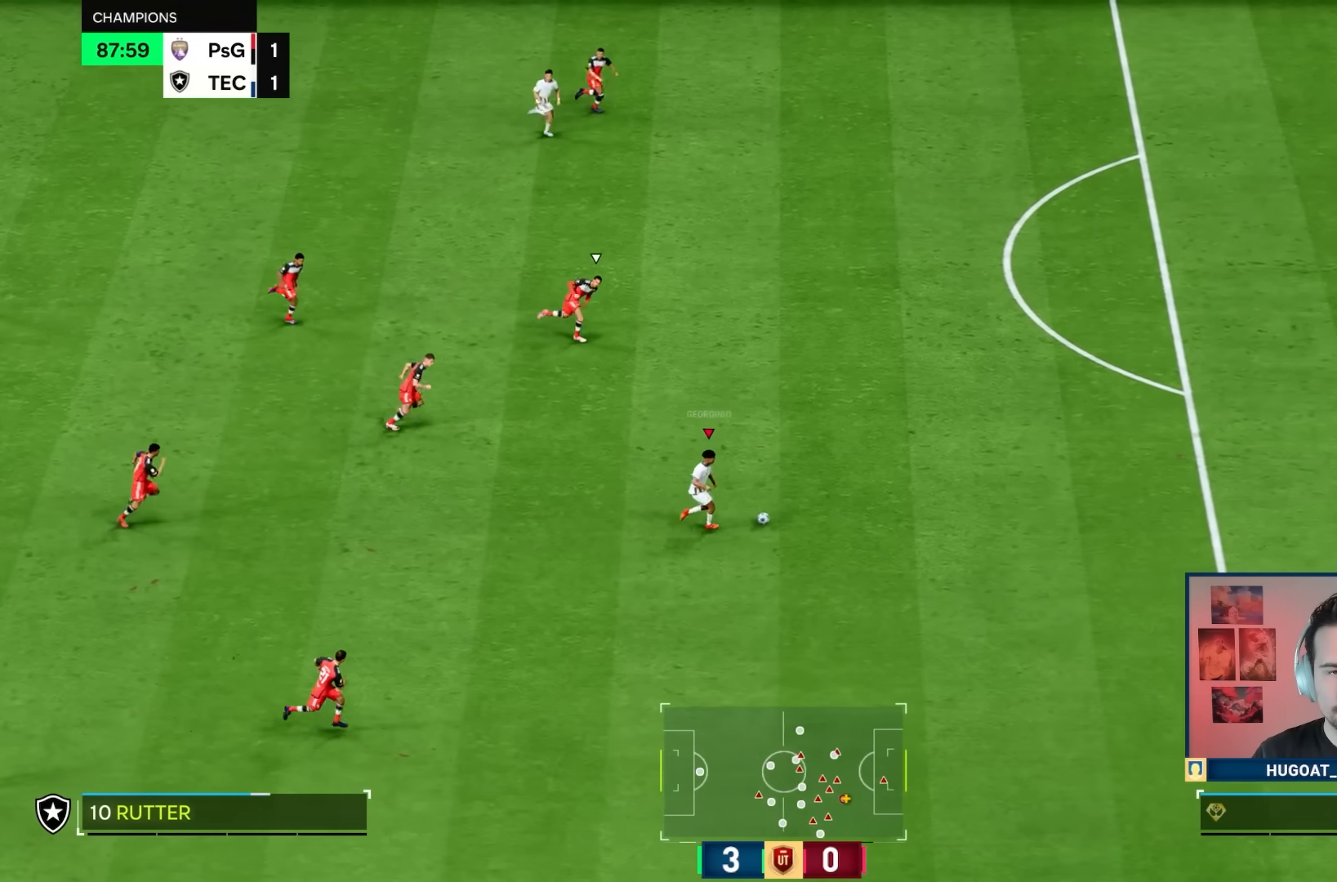
{"buttons": ["R1"], "left_stick": "right", "right_stick": "center", "events": []}
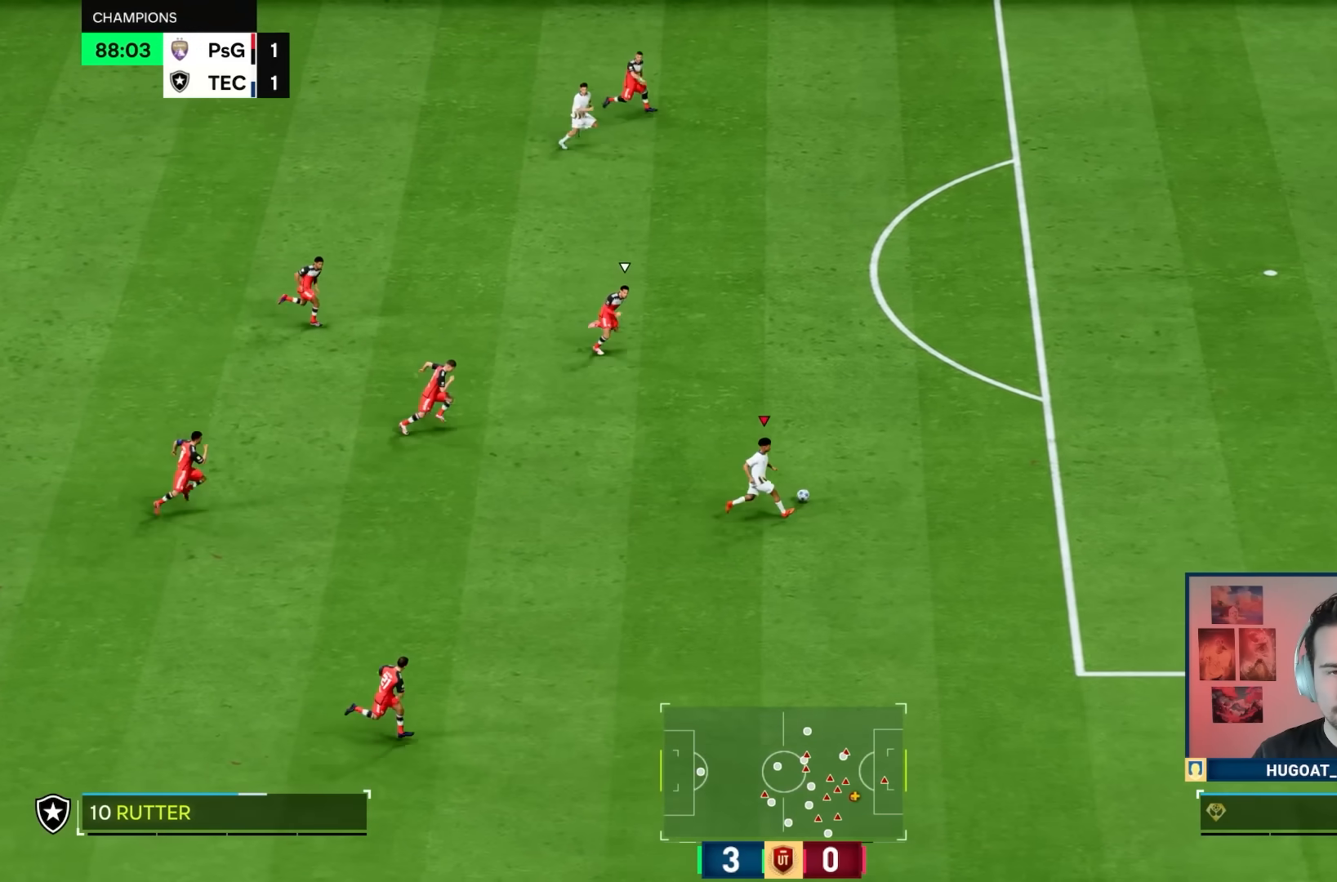
{"buttons": [], "left_stick": "up-right", "right_stick": "center", "events": [[267, "left_stick", "up-right"], [300, "R1", "up"]]}
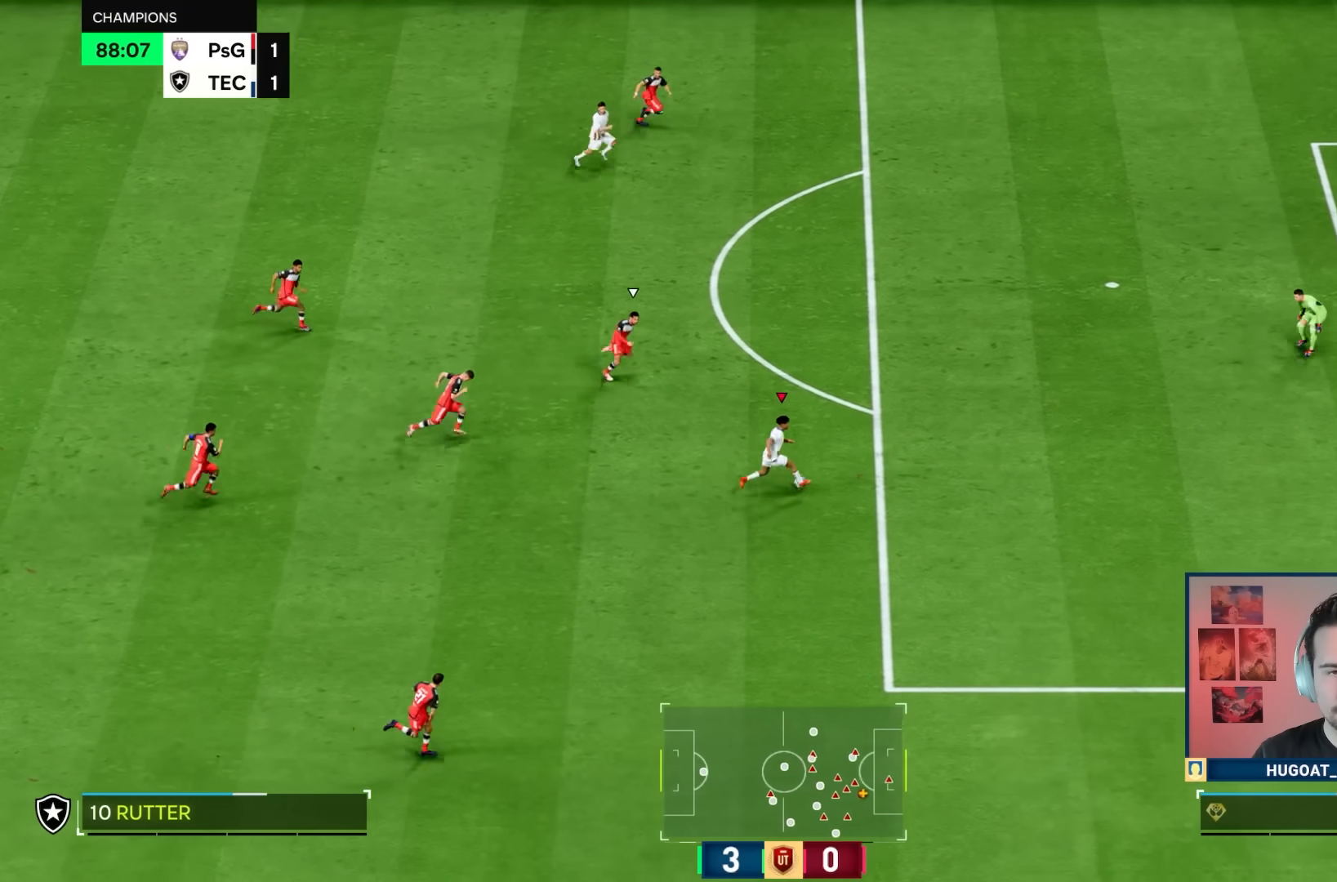
{"buttons": [], "left_stick": "right", "right_stick": "center", "events": [[417, "left_stick", "right"]]}
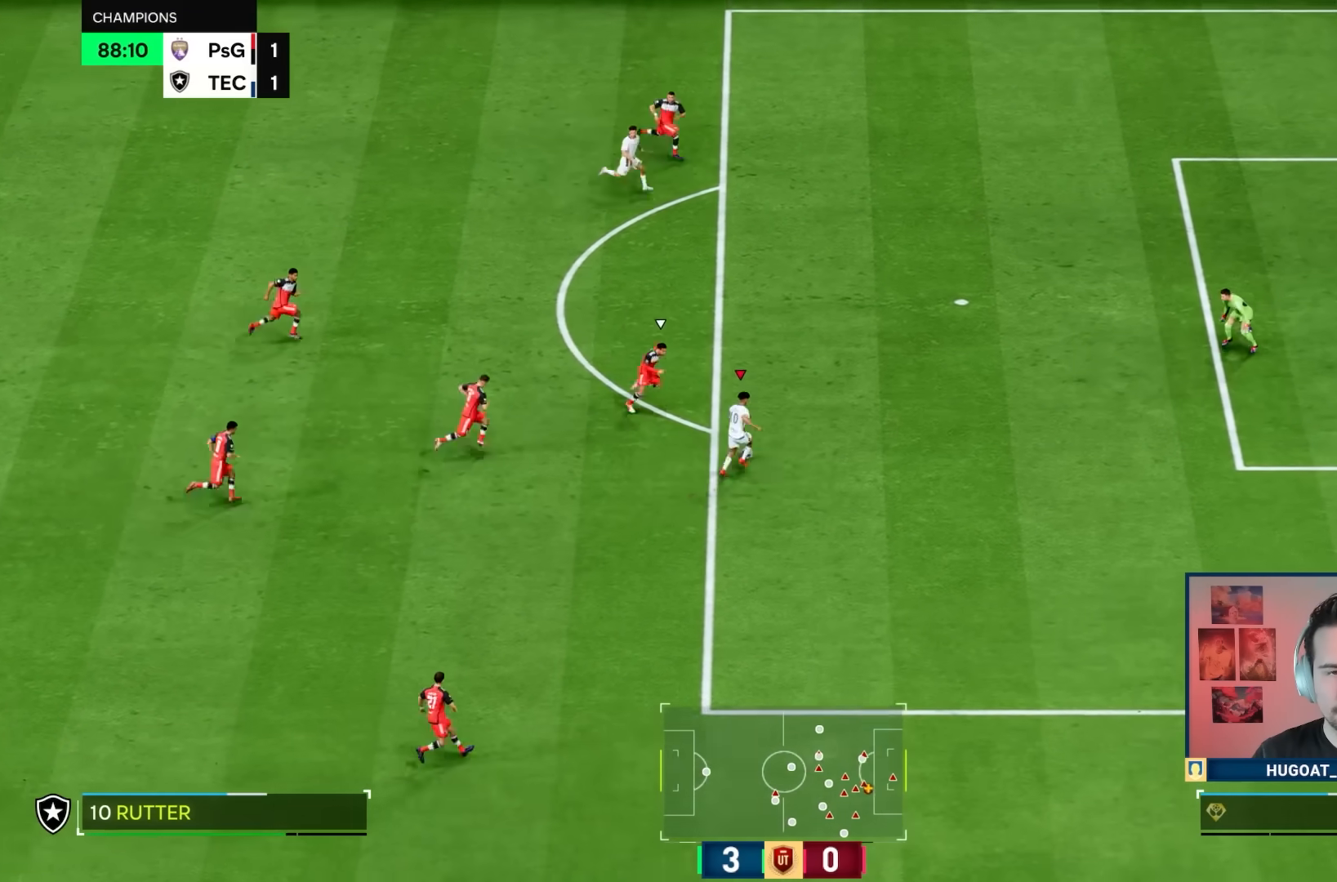
{"buttons": [], "left_stick": "right", "right_stick": "center", "events": []}
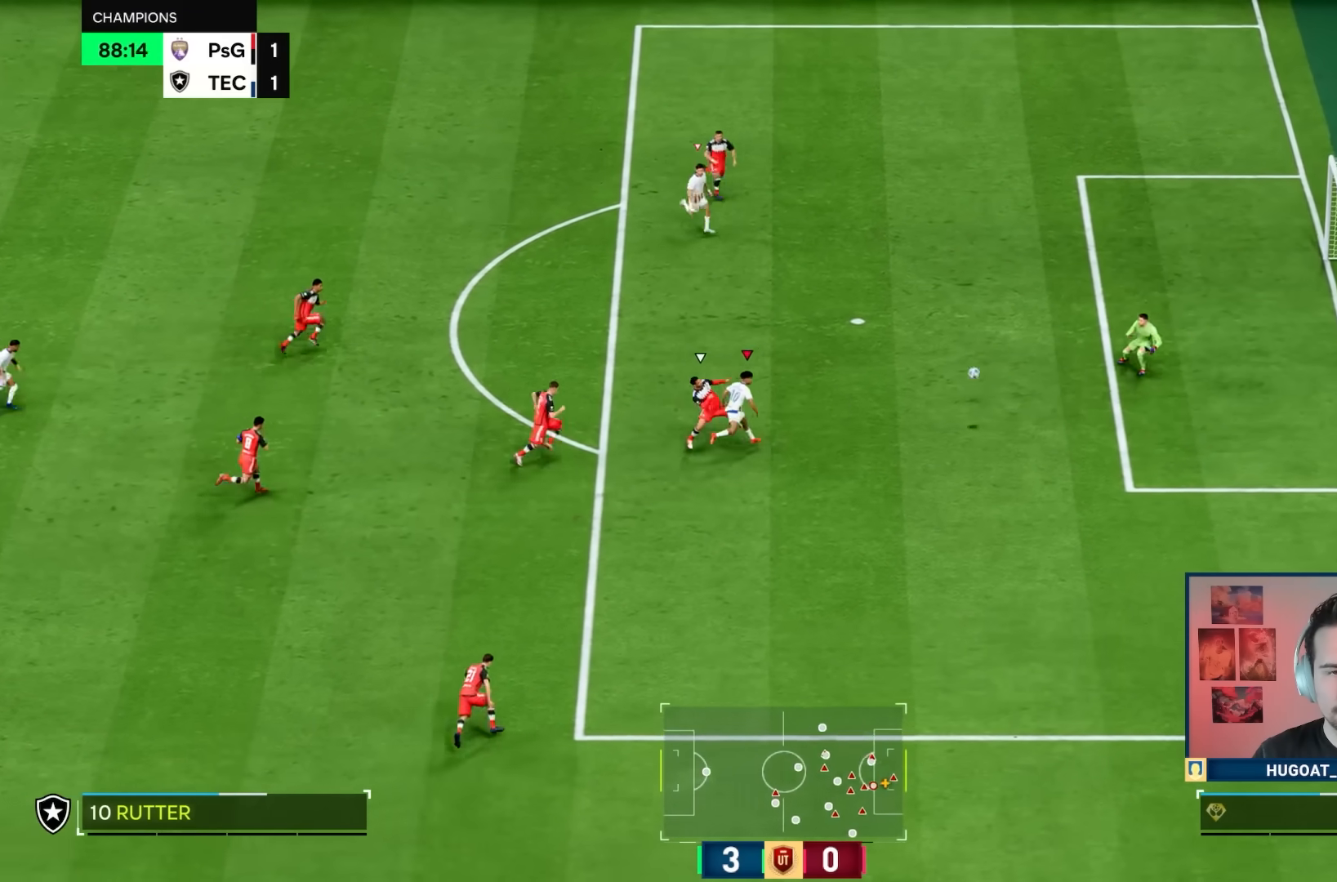
{"buttons": [], "left_stick": "right", "right_stick": "center", "events": []}
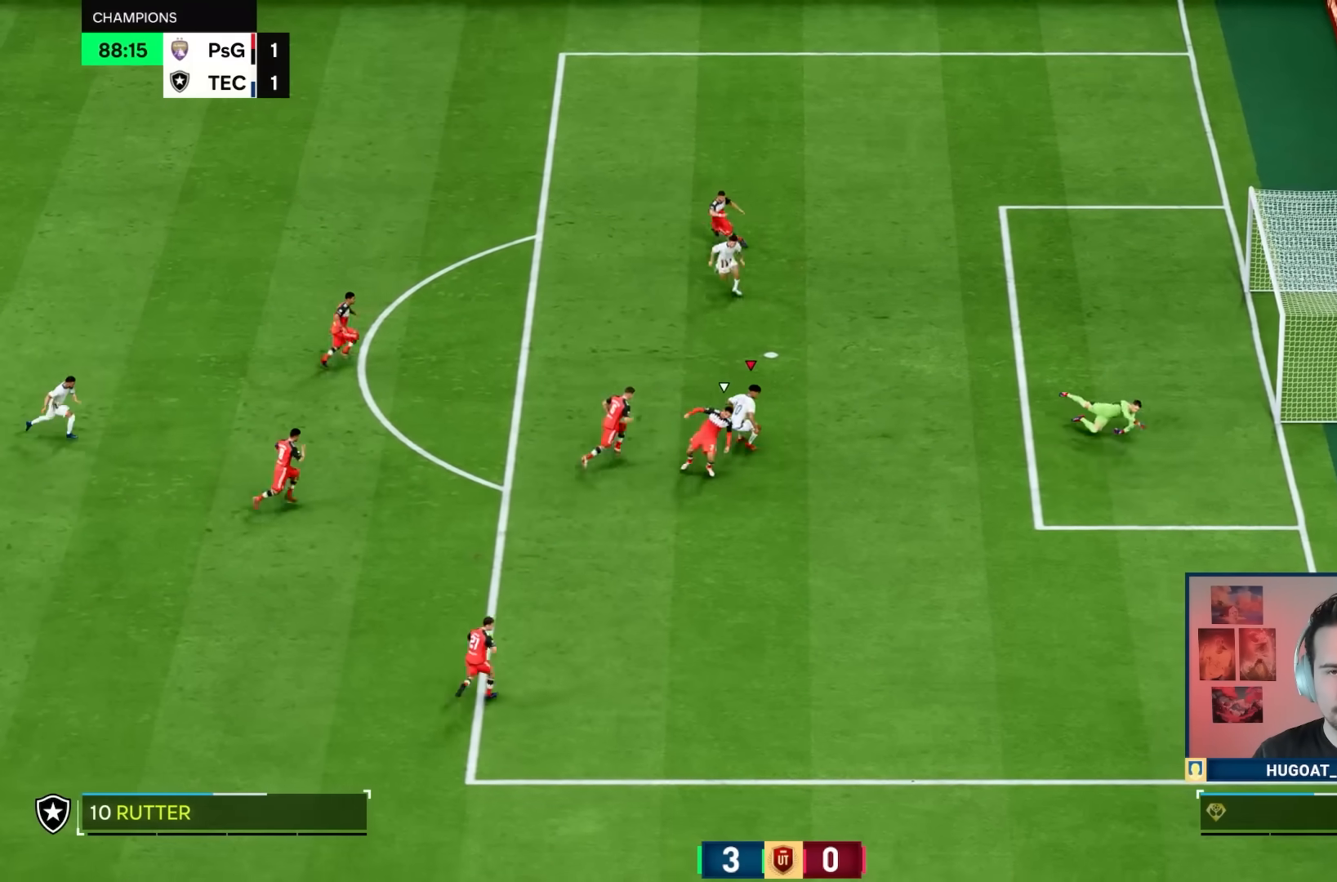
{"buttons": [], "left_stick": "center", "right_stick": "center", "events": [[217, "left_stick", "center"]]}
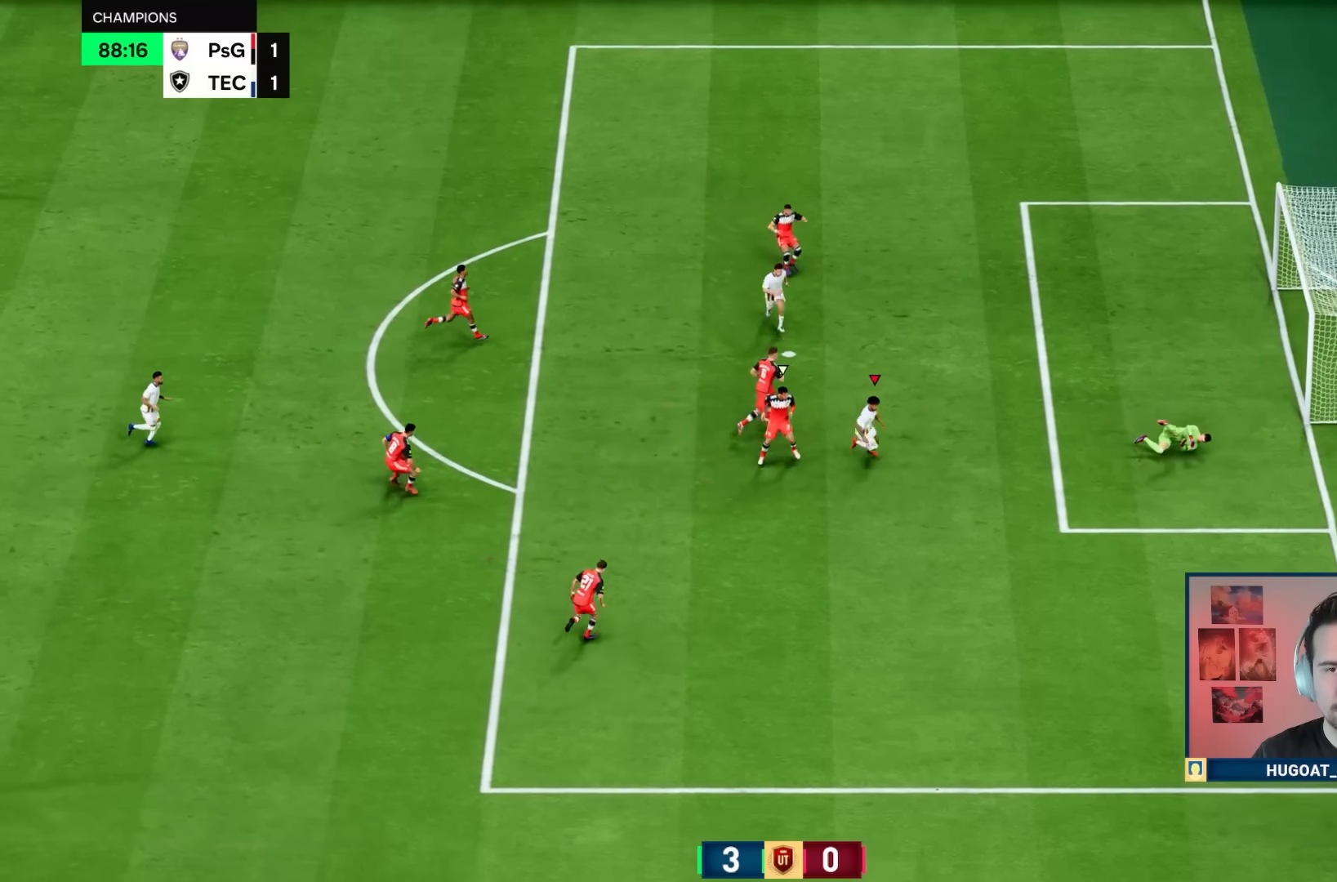
{"buttons": [], "left_stick": "center", "right_stick": "center", "events": []}
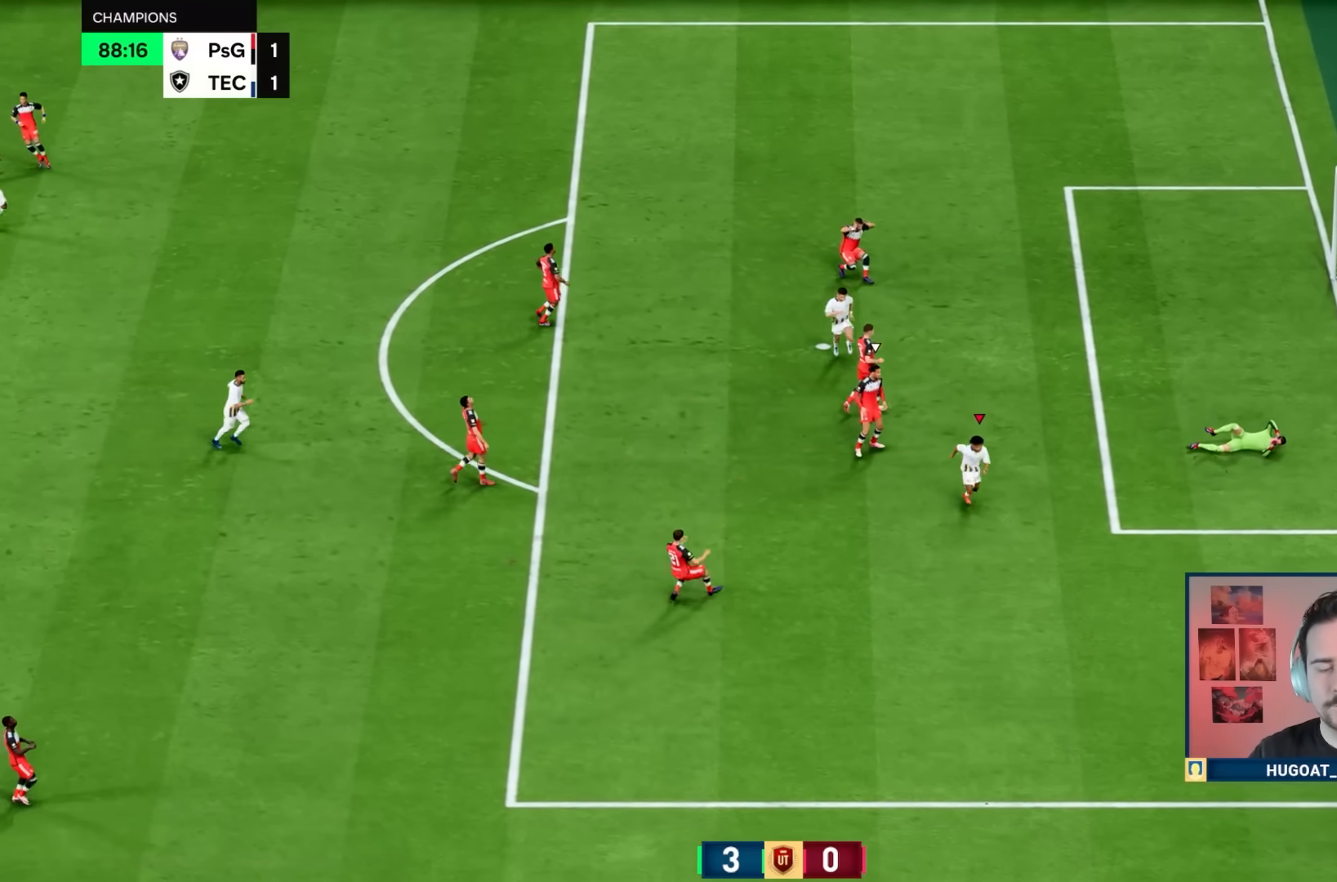
{"buttons": ["CROSS", "L1", "L2", "R1", "R2"], "left_stick": "center", "right_stick": "center", "events": [[383, "R1", "down"], [400, "CROSS", "down"], [400, "L1", "down"], [400, "R2", "down"], [467, "L1", "up"], [467, "R1", "up"], [483, "L1", "down"], [483, "L2", "down"], [483, "R1", "down"]]}
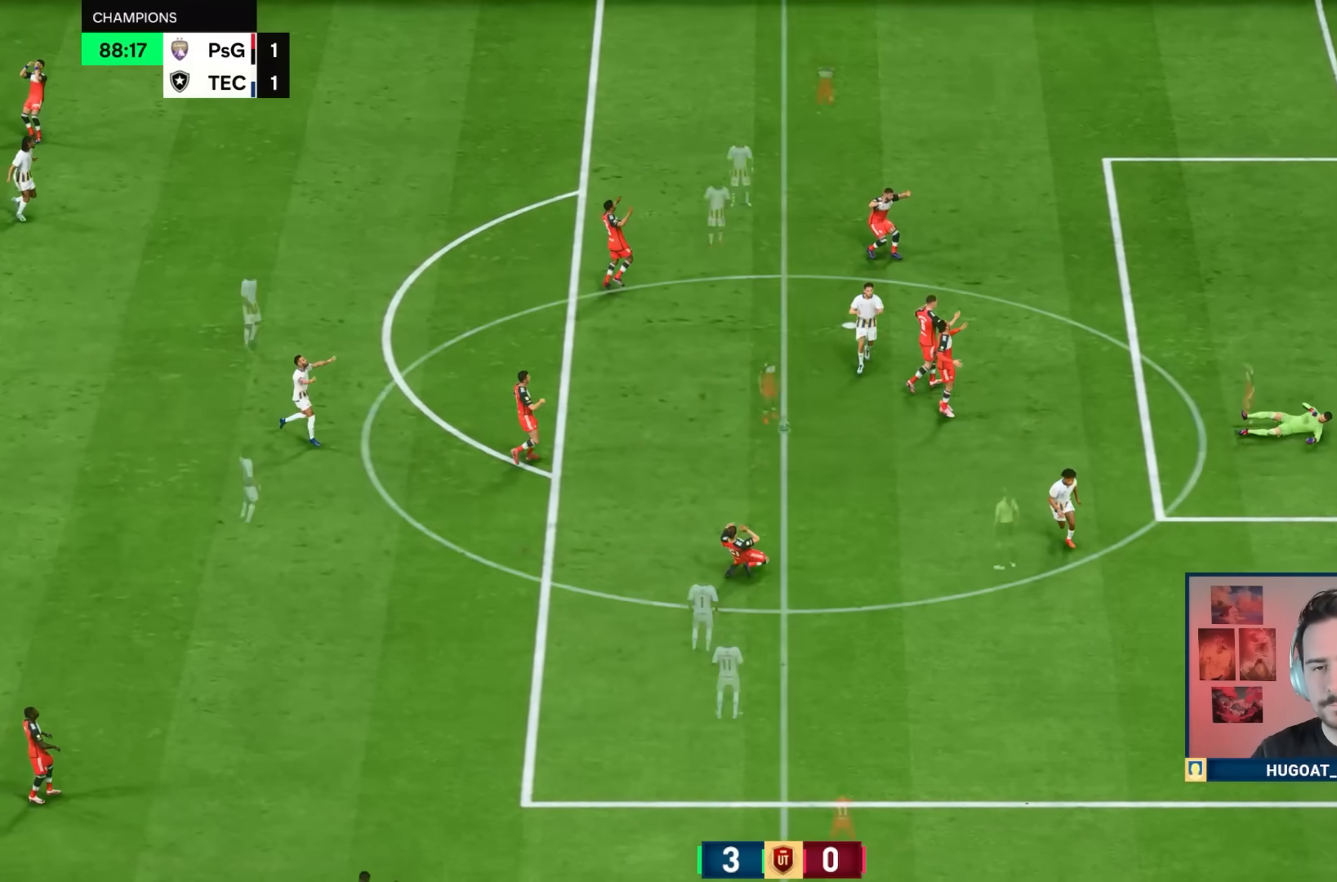
{"buttons": [], "left_stick": "down-left", "right_stick": "center", "events": [[33, "CROSS", "up"], [33, "L2", "up"], [33, "R1", "up"], [33, "R2", "up"], [33, "left_stick", "right"], [150, "L1", "up"], [167, "left_stick", "center"], [217, "left_stick", "down-left"]]}